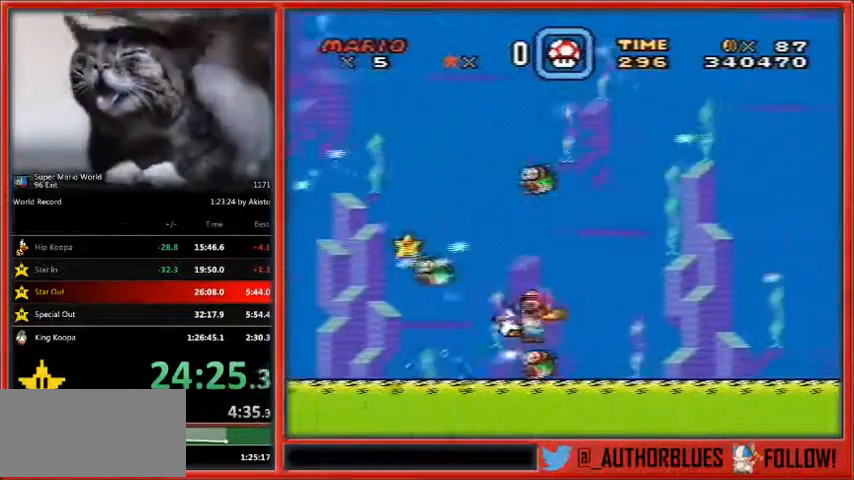
Gameplay with a controller (Nintendo layout); each line is a JSON object with the inputs held at the frame after it. "events" lists button and stick changes between this image and that frame as [ms after this image, input, new state], when the widget could be followed in between. Not read: L1 L3 R3.
{"buttons": ["Y", "DPAD_RIGHT"], "events": [[133, "X", "down"], [233, "X", "up"], [367, "X", "down"], [500, "X", "up"]]}
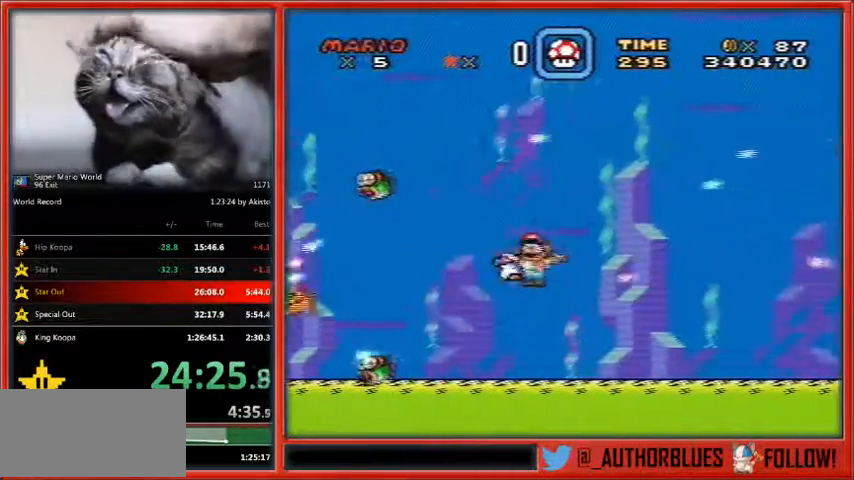
{"buttons": ["Y", "DPAD_RIGHT"], "events": [[100, "X", "down"], [200, "X", "up"], [300, "X", "down"], [433, "X", "up"]]}
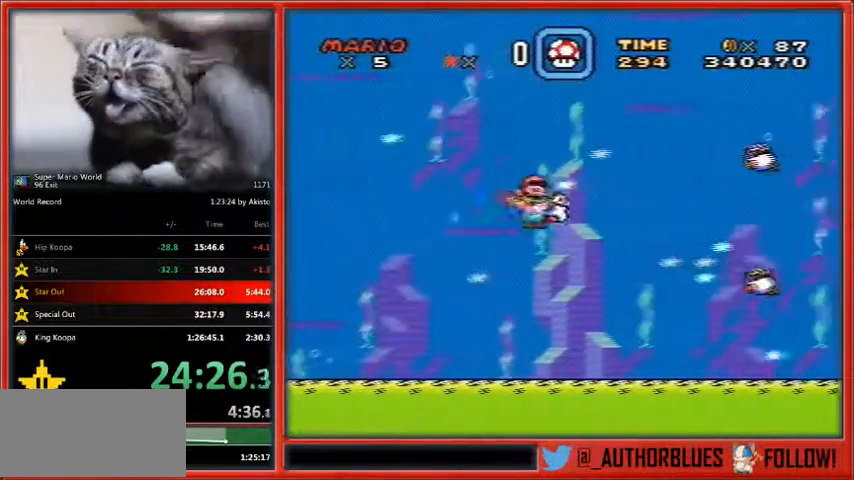
{"buttons": ["Y", "DPAD_RIGHT"], "events": [[33, "X", "down"], [400, "X", "up"]]}
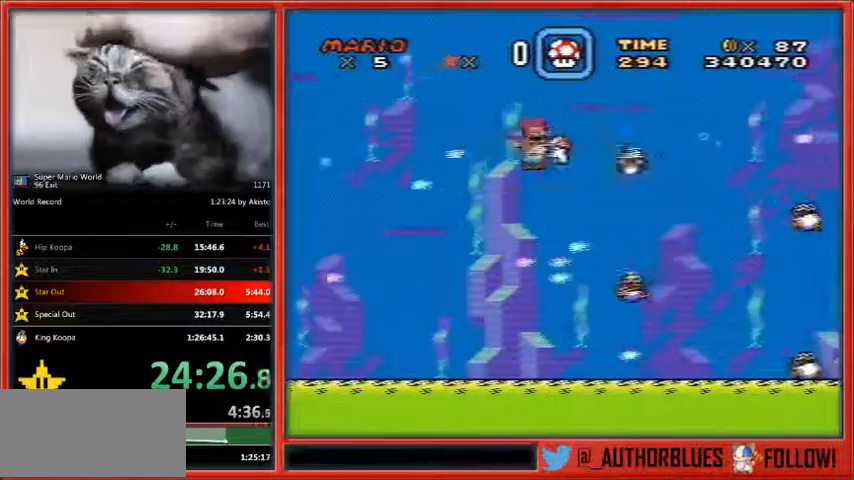
{"buttons": ["Y", "DPAD_RIGHT"], "events": [[33, "X", "down"], [133, "X", "up"]]}
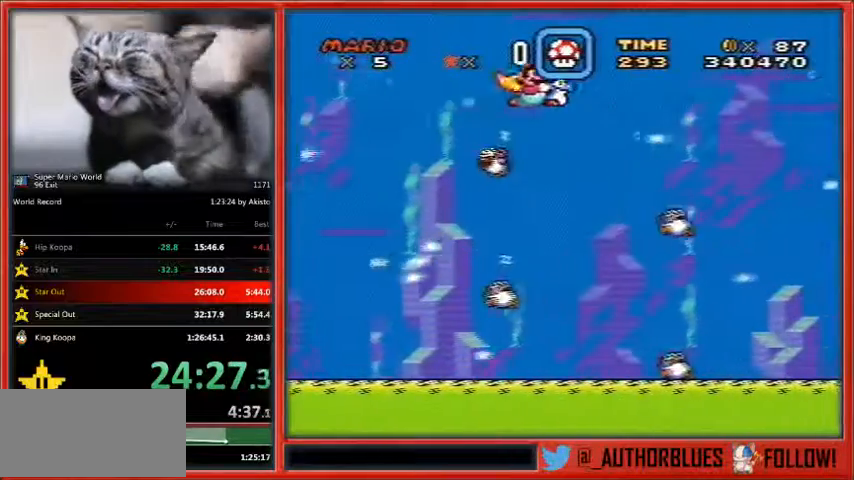
{"buttons": ["Y", "DPAD_RIGHT"], "events": [[300, "DPAD_DOWN", "down"], [333, "DPAD_DOWN", "up"]]}
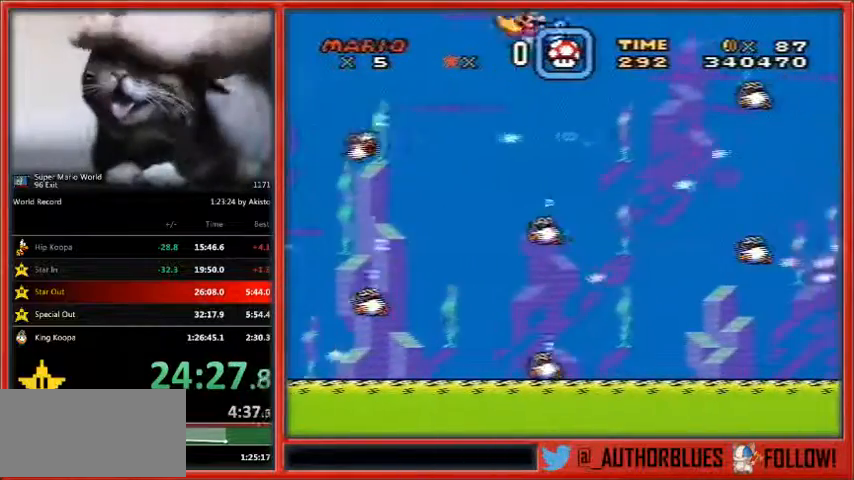
{"buttons": ["Y", "DPAD_RIGHT"], "events": []}
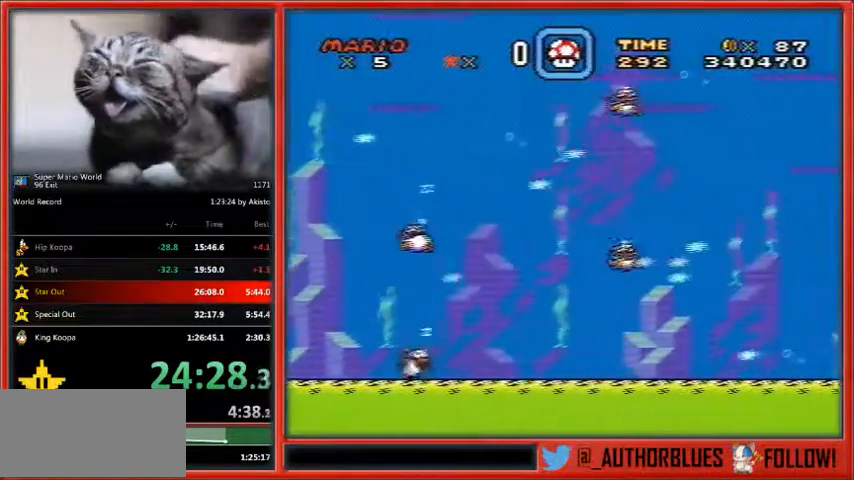
{"buttons": ["Y", "DPAD_RIGHT"], "events": []}
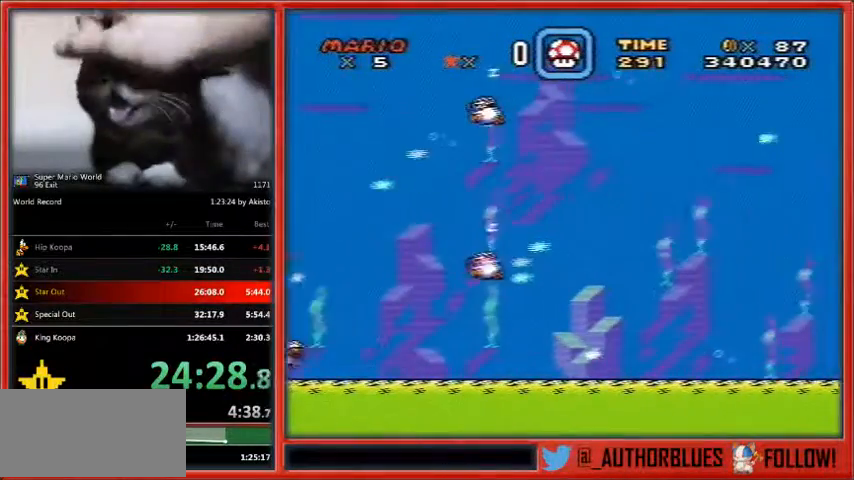
{"buttons": ["Y", "DPAD_RIGHT"], "events": []}
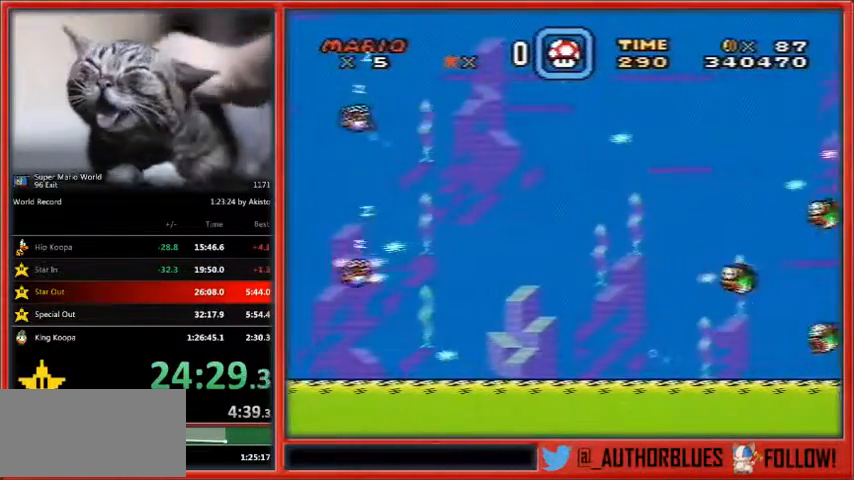
{"buttons": ["Y", "DPAD_RIGHT"], "events": []}
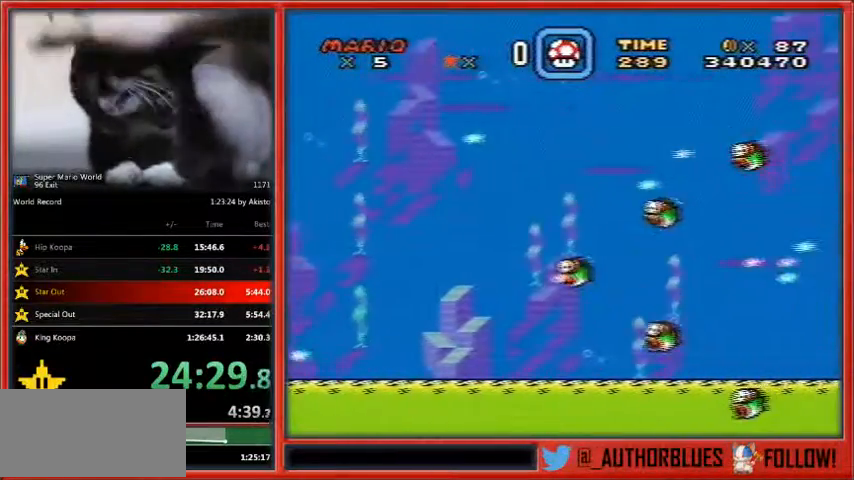
{"buttons": ["Y", "DPAD_RIGHT"], "events": []}
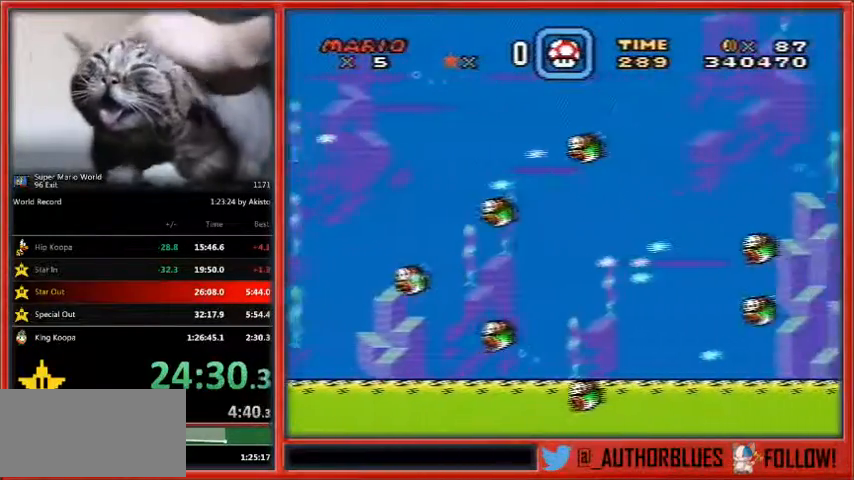
{"buttons": ["Y", "DPAD_RIGHT"], "events": []}
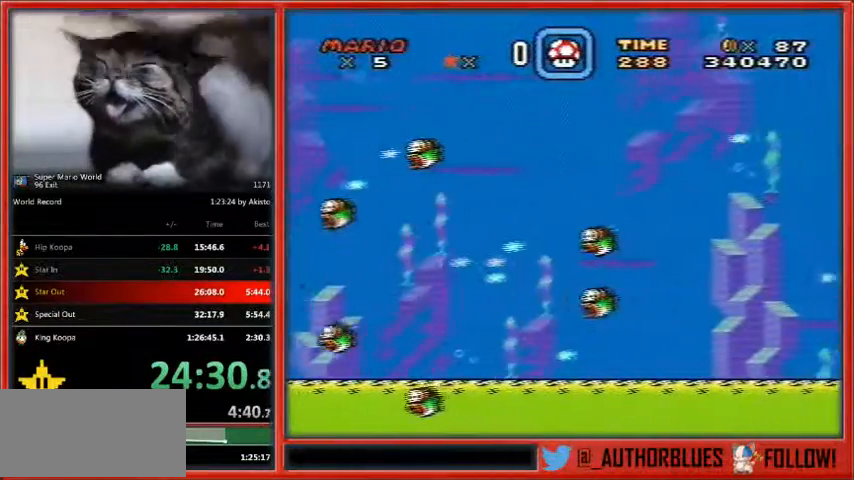
{"buttons": ["Y", "DPAD_RIGHT"], "events": []}
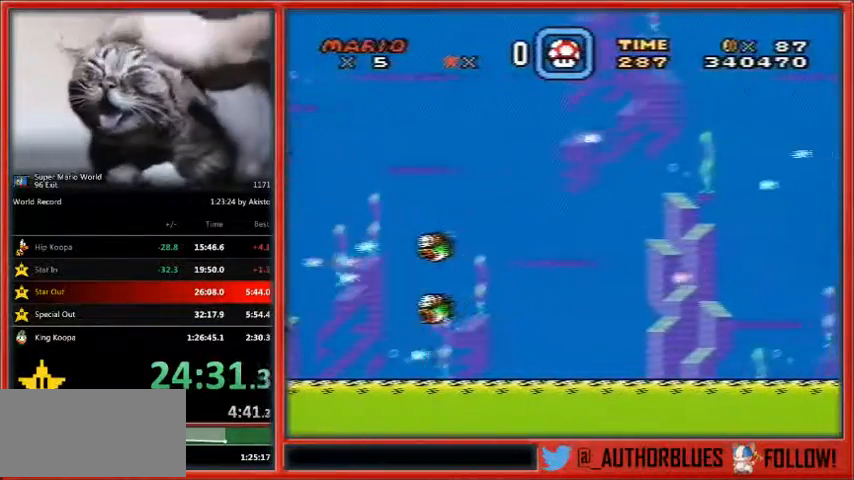
{"buttons": ["Y", "DPAD_RIGHT"], "events": []}
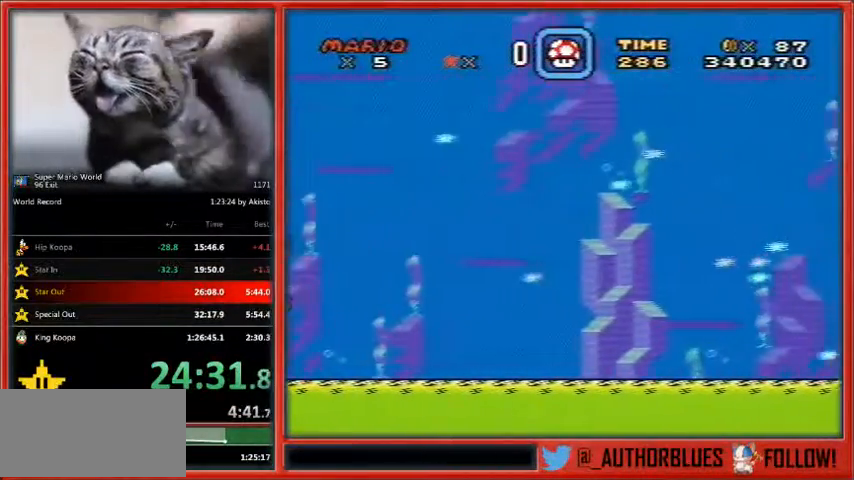
{"buttons": ["Y", "DPAD_RIGHT"], "events": []}
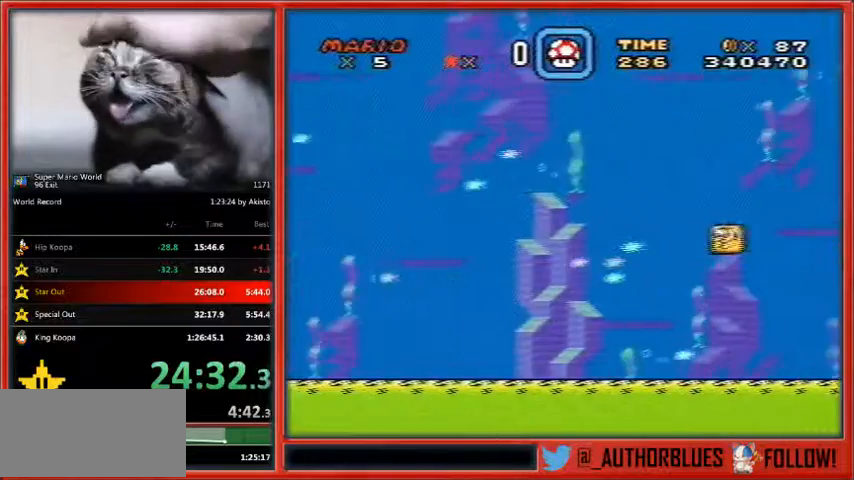
{"buttons": ["Y", "DPAD_RIGHT"], "events": []}
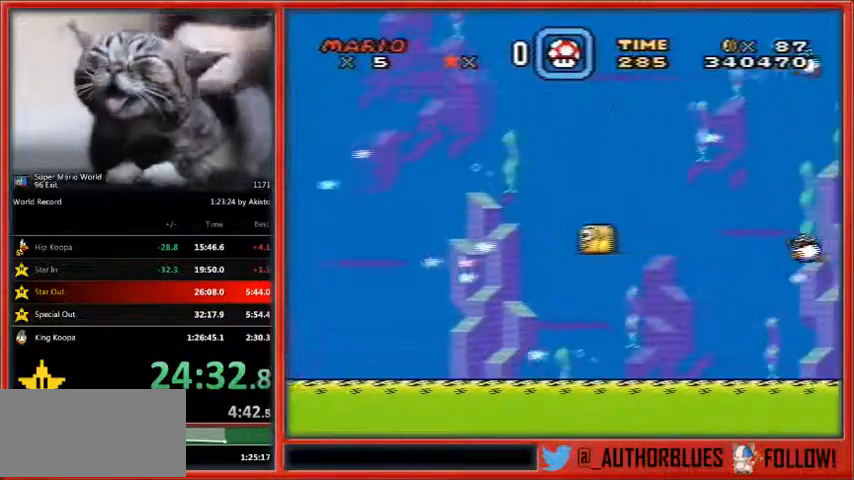
{"buttons": ["Y", "DPAD_RIGHT"], "events": []}
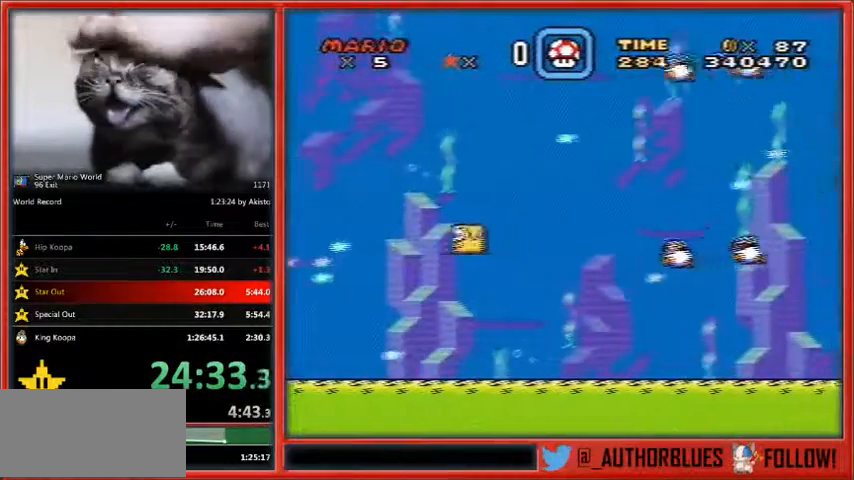
{"buttons": ["Y", "DPAD_RIGHT"], "events": []}
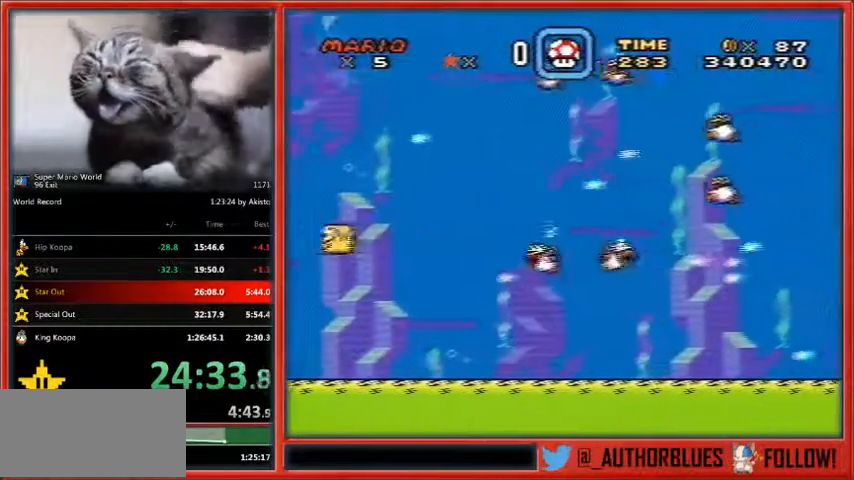
{"buttons": ["Y", "DPAD_RIGHT"], "events": []}
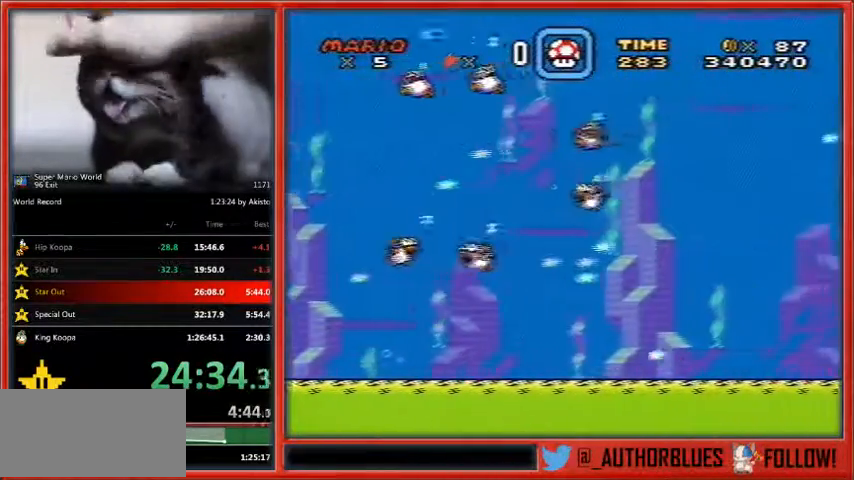
{"buttons": ["Y", "DPAD_RIGHT"], "events": []}
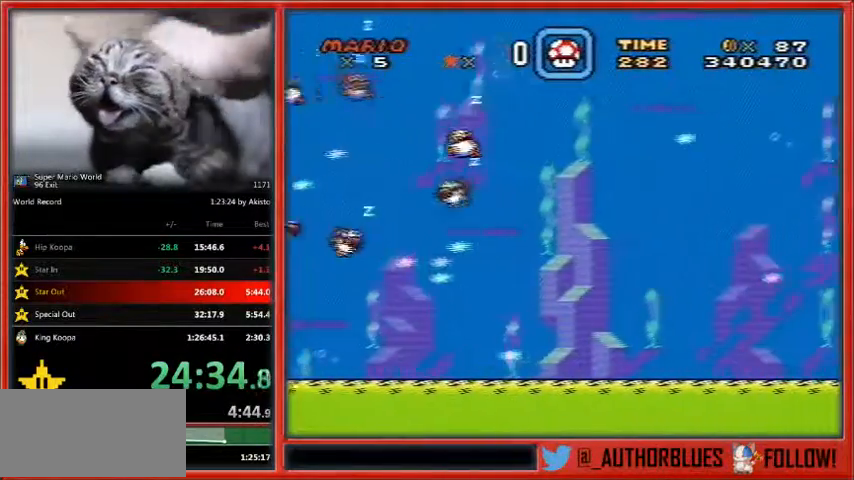
{"buttons": ["Y", "DPAD_RIGHT"], "events": []}
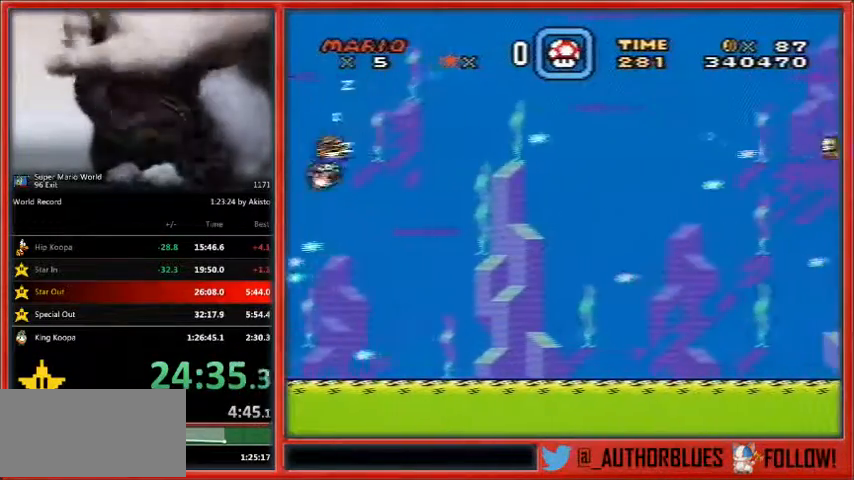
{"buttons": ["Y", "DPAD_RIGHT"], "events": []}
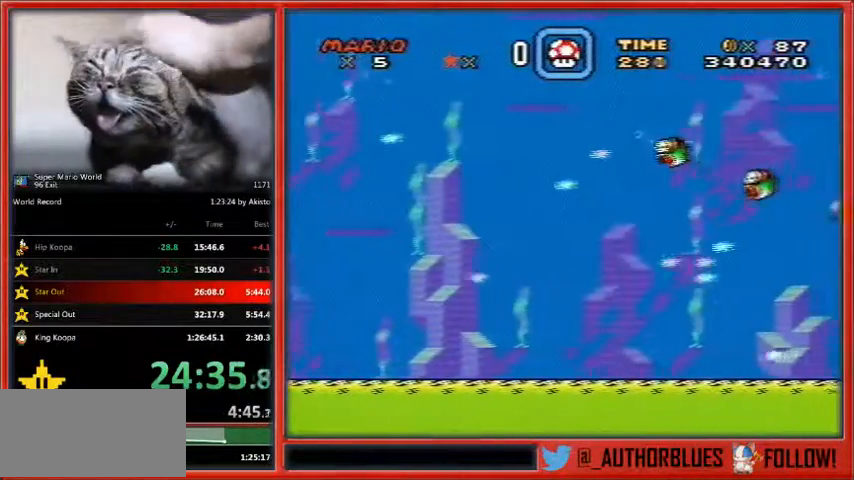
{"buttons": ["Y", "DPAD_RIGHT"], "events": []}
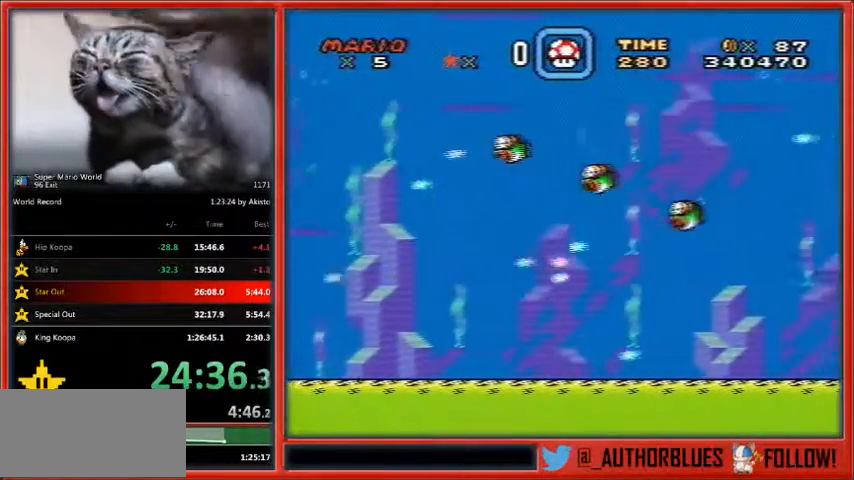
{"buttons": ["Y", "DPAD_RIGHT"], "events": []}
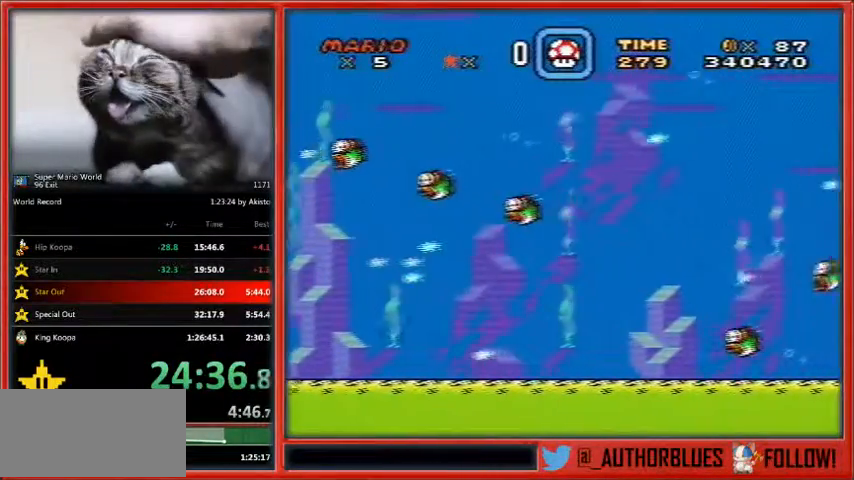
{"buttons": ["Y", "DPAD_RIGHT"], "events": []}
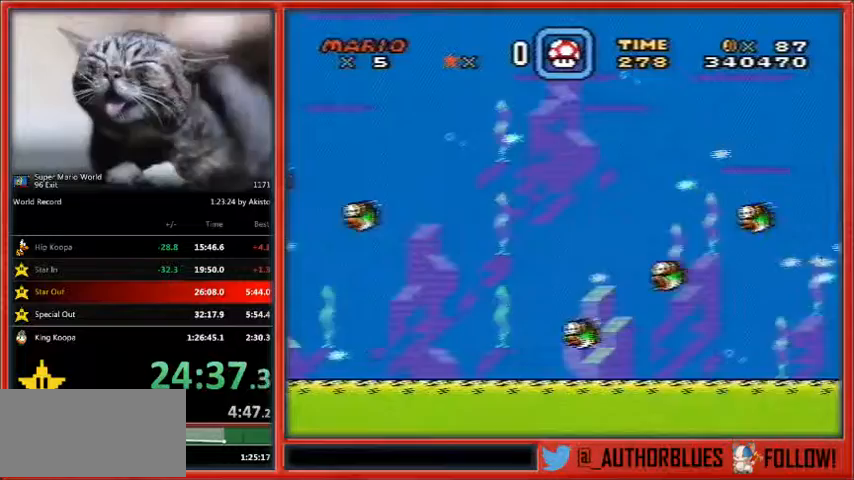
{"buttons": ["Y", "DPAD_DOWN", "DPAD_RIGHT"], "events": [[200, "DPAD_DOWN", "down"]]}
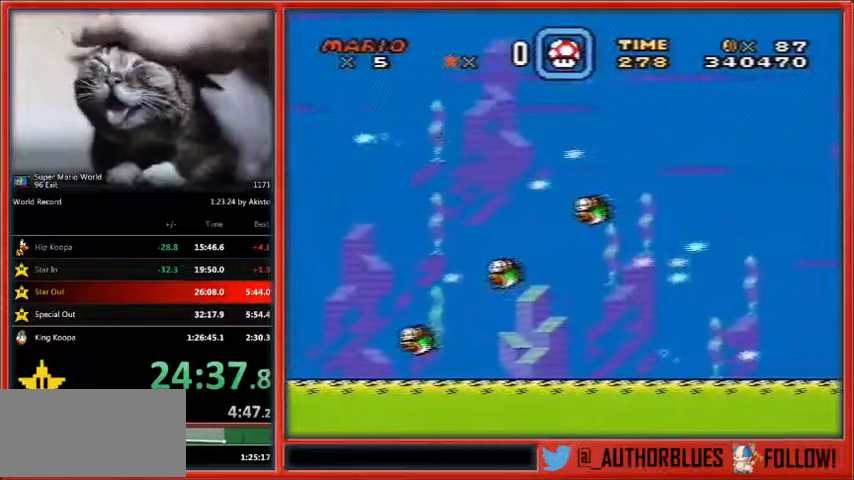
{"buttons": ["Y", "DPAD_DOWN", "DPAD_RIGHT"], "events": []}